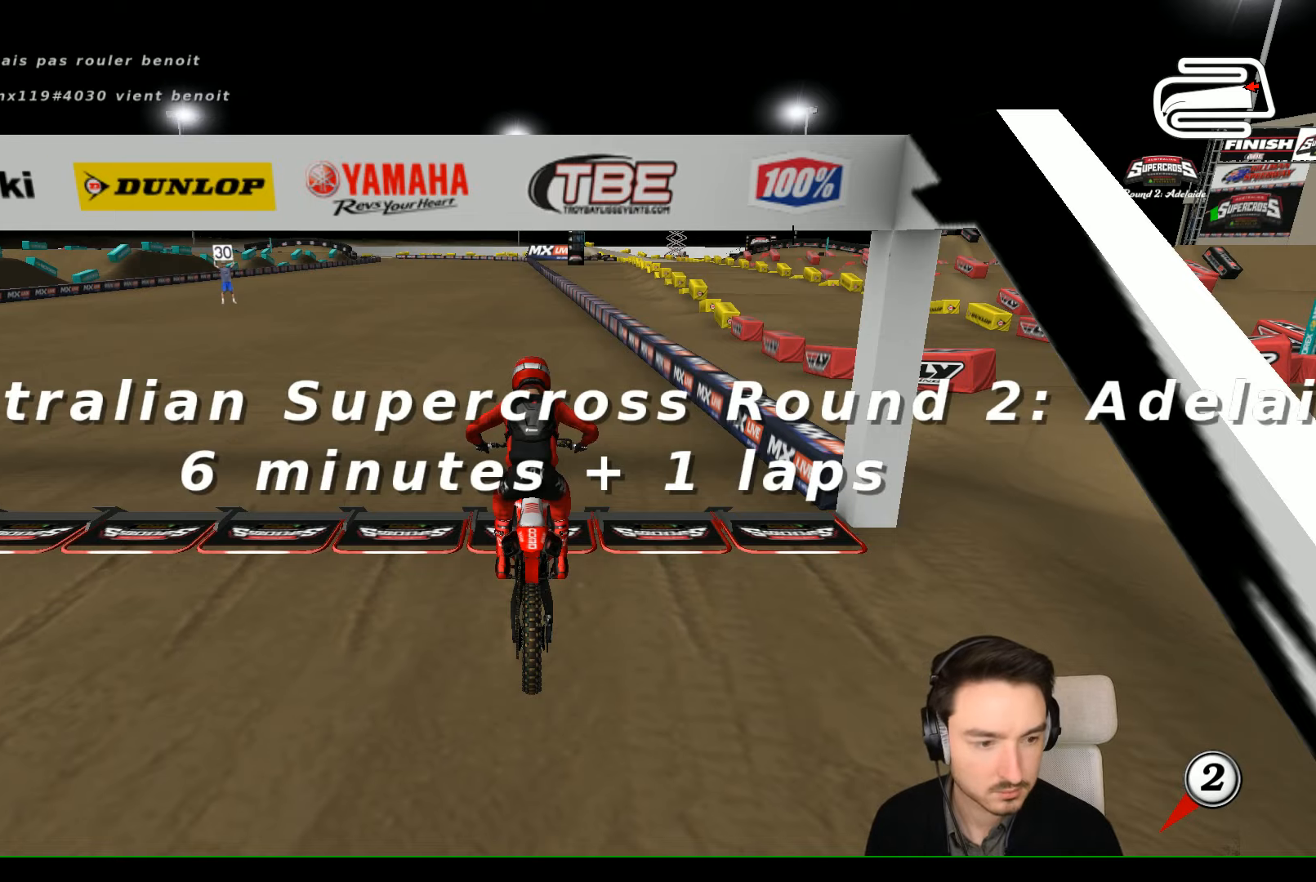
Gameplay with a controller (Xbox layout); each line is a JSON object with the inputs held at the frame after it. "events" lists button and stick changes between this image and that frame as [ms after this image, input, new state], when the widget could be followed in between. Not read: L3 R3 right_stick.
{"buttons": [], "left_stick": "center", "events": [[100, "left_stick", "down"], [166, "left_stick", "center"], [366, "left_stick", "down"], [466, "left_stick", "center"]]}
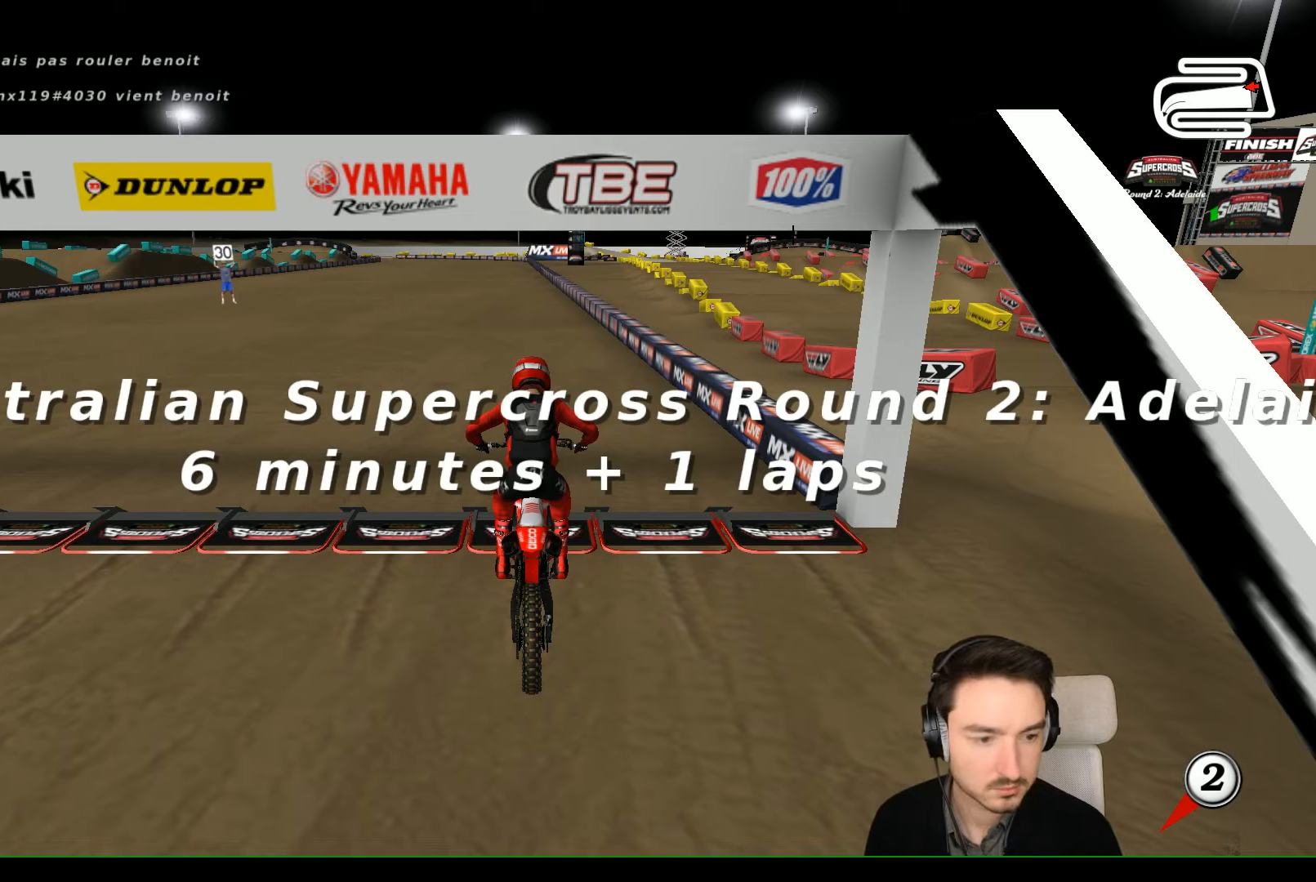
{"buttons": [], "left_stick": "down", "events": [[66, "left_stick", "down"], [166, "left_stick", "center"], [266, "left_stick", "down"], [366, "left_stick", "center"], [500, "left_stick", "down"]]}
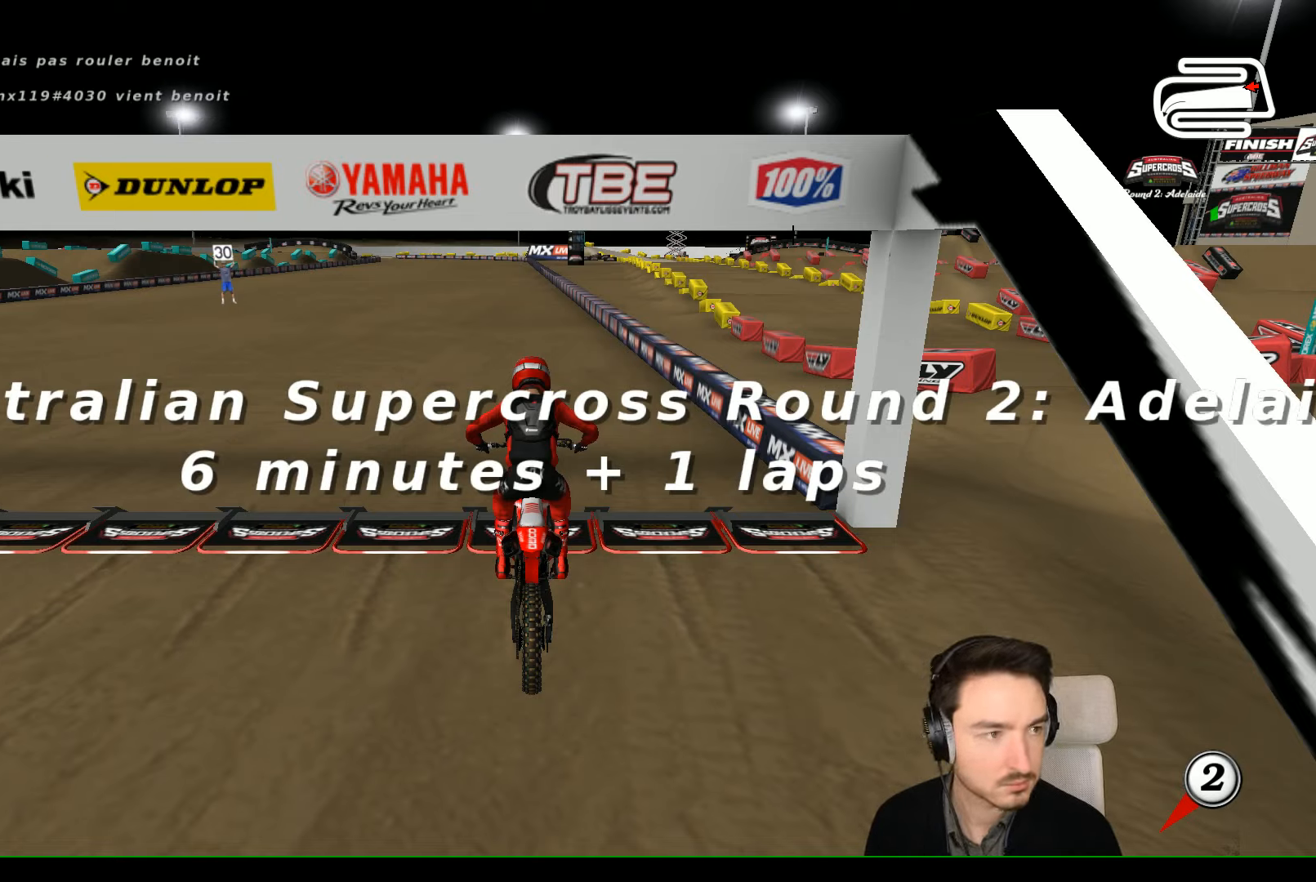
{"buttons": [], "left_stick": "down", "events": []}
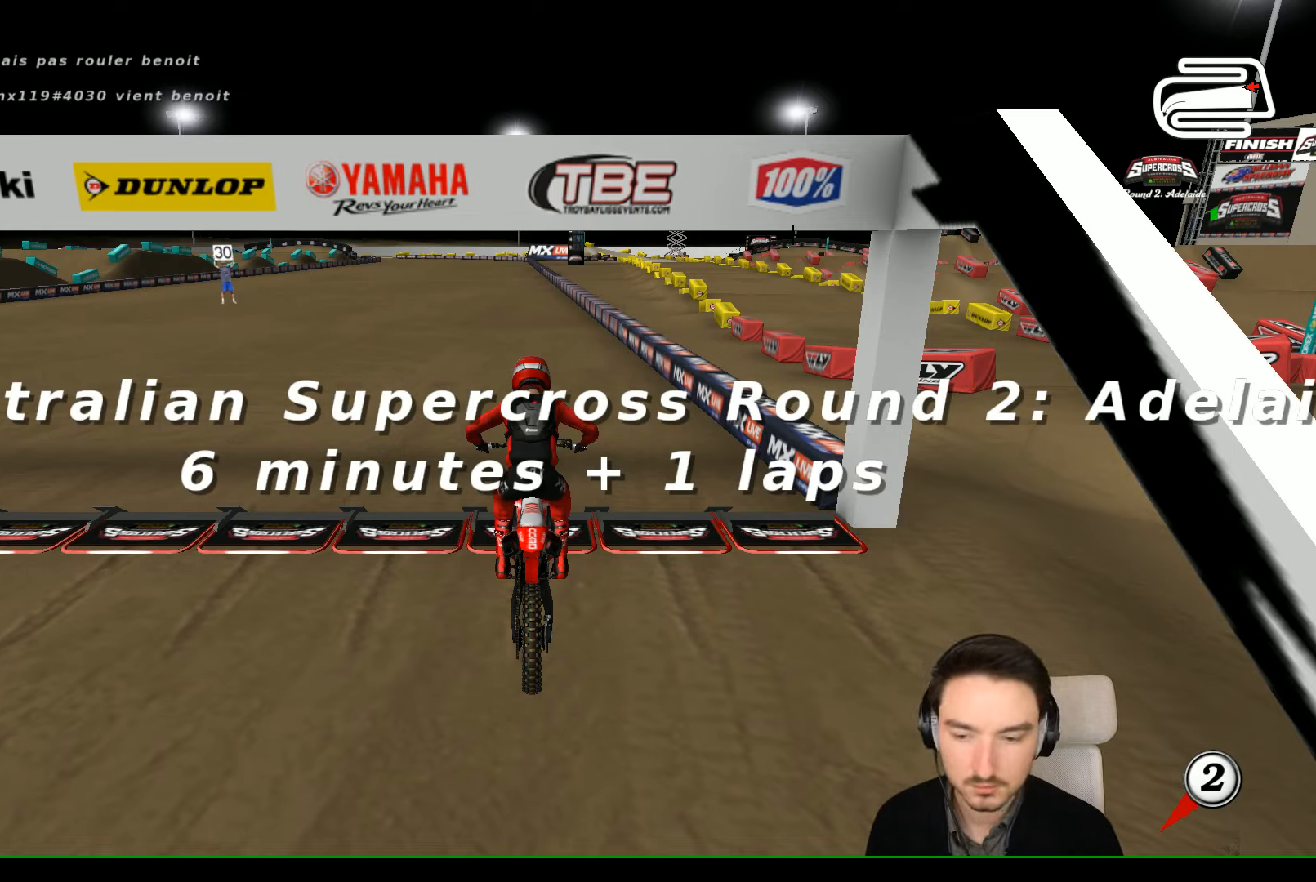
{"buttons": [], "left_stick": "up-left", "events": [[366, "left_stick", "up"], [433, "left_stick", "up-left"]]}
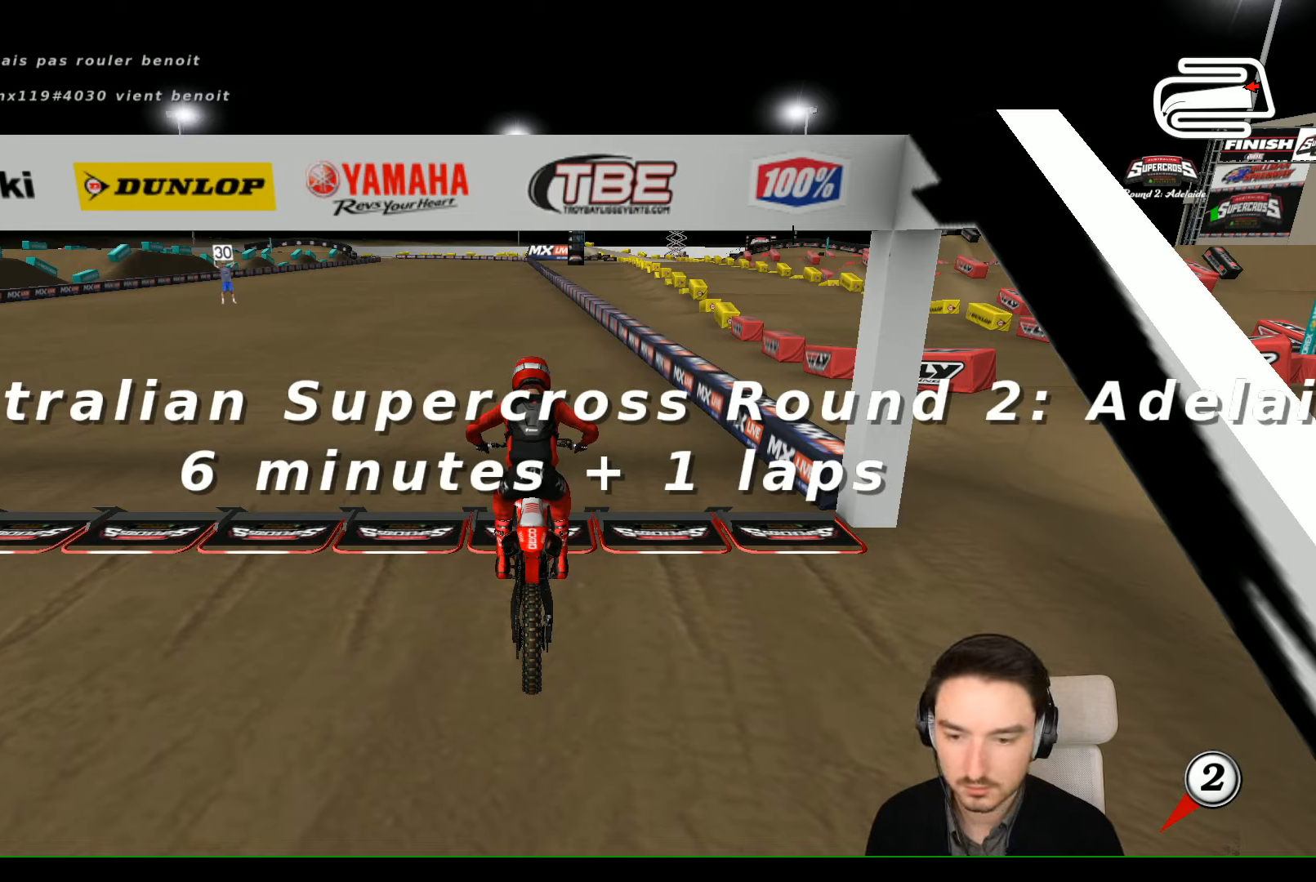
{"buttons": [], "left_stick": "up-right", "events": [[66, "left_stick", "up"], [266, "left_stick", "down"], [366, "left_stick", "up-right"]]}
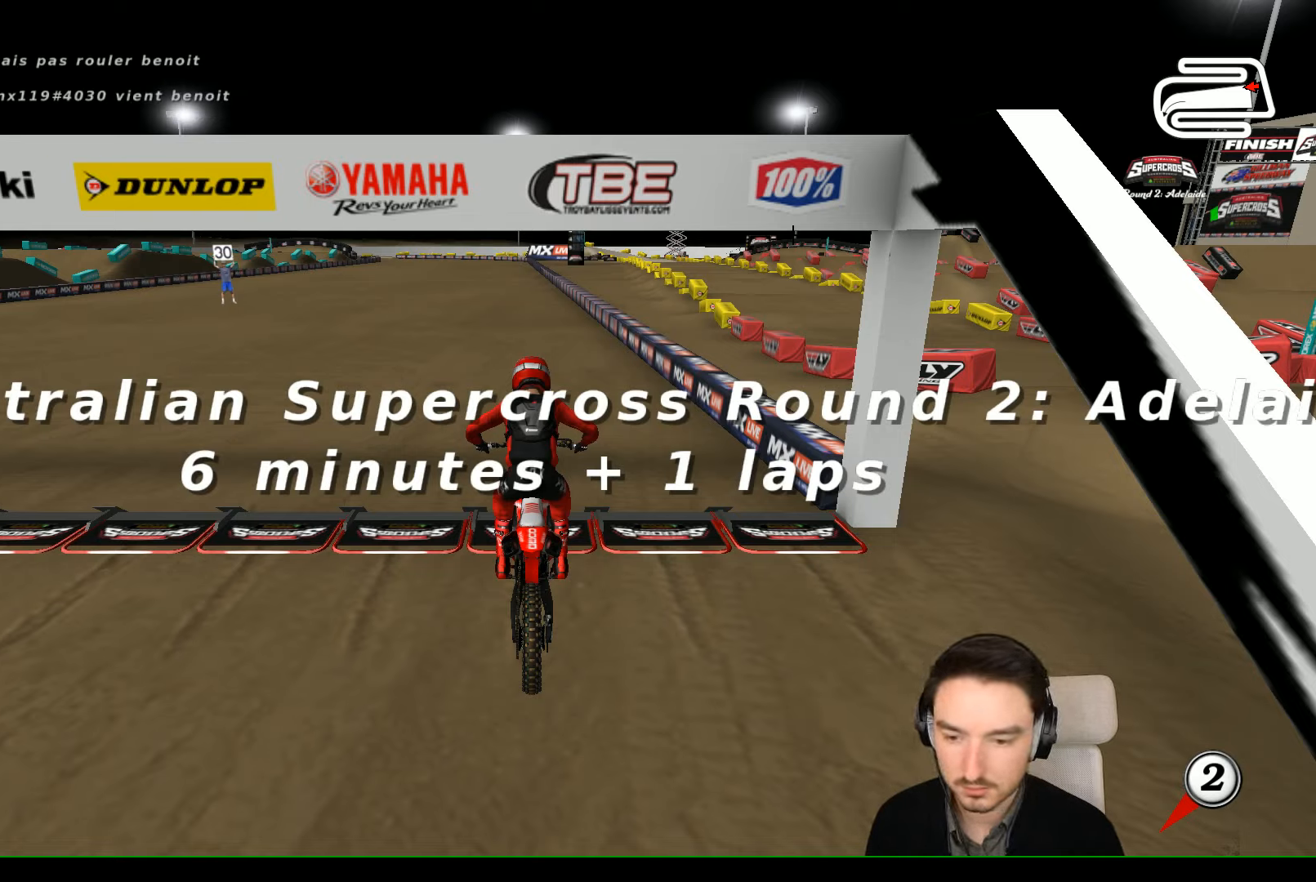
{"buttons": [], "left_stick": "right", "events": [[267, "left_stick", "right"]]}
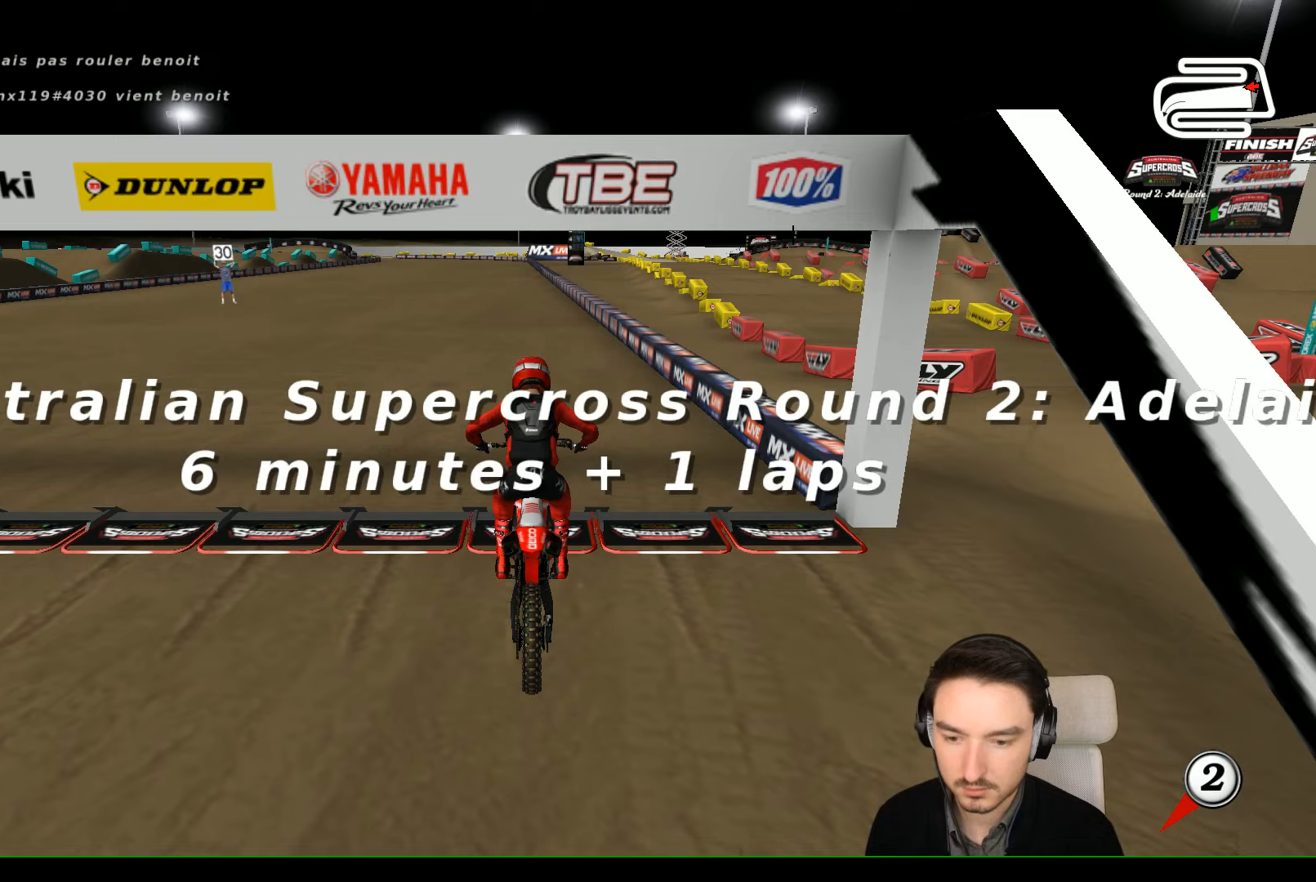
{"buttons": [], "left_stick": "left", "events": [[34, "left_stick", "down-right"], [234, "left_stick", "down"], [367, "left_stick", "down-left"], [467, "left_stick", "left"]]}
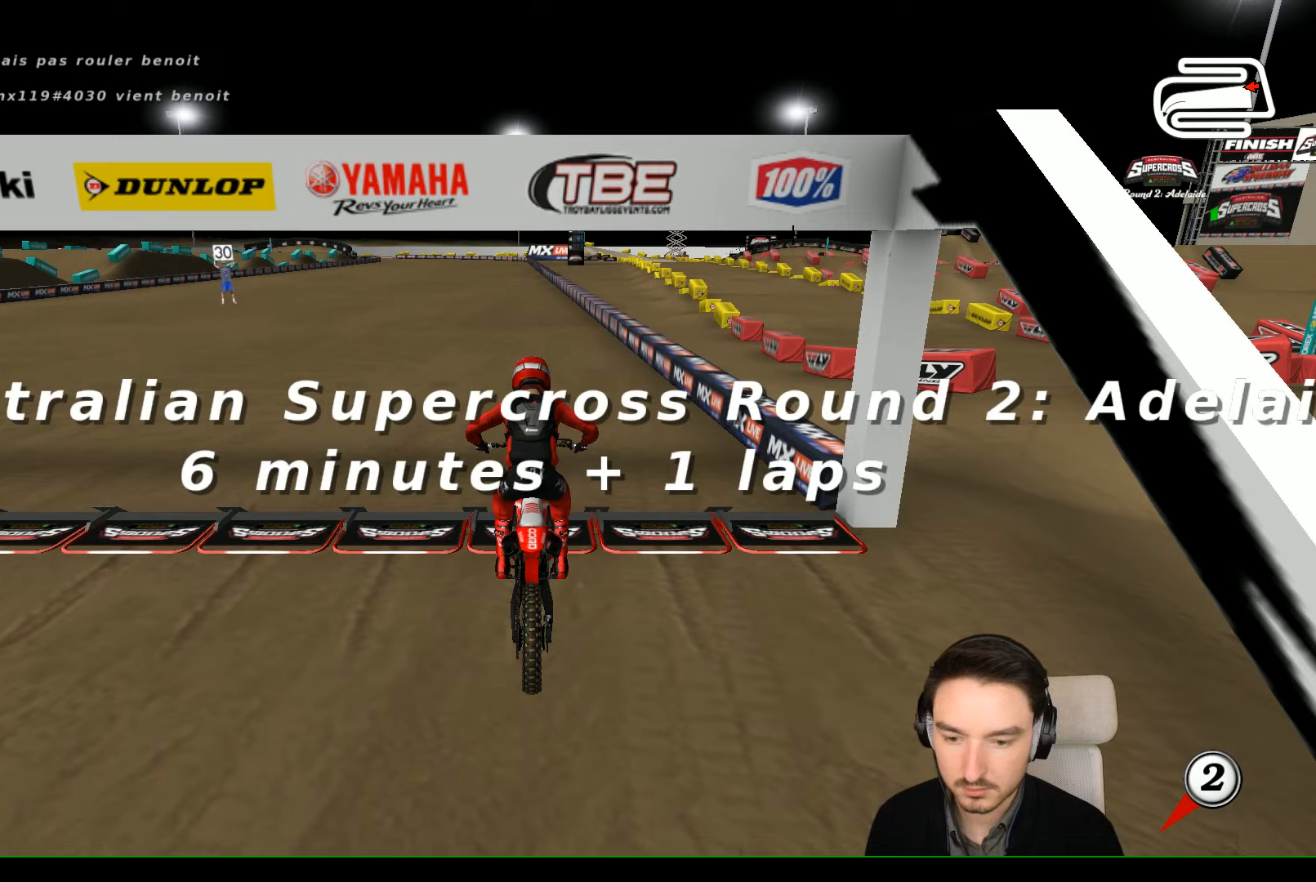
{"buttons": [], "left_stick": "up", "events": [[67, "left_stick", "up-left"], [167, "left_stick", "up"]]}
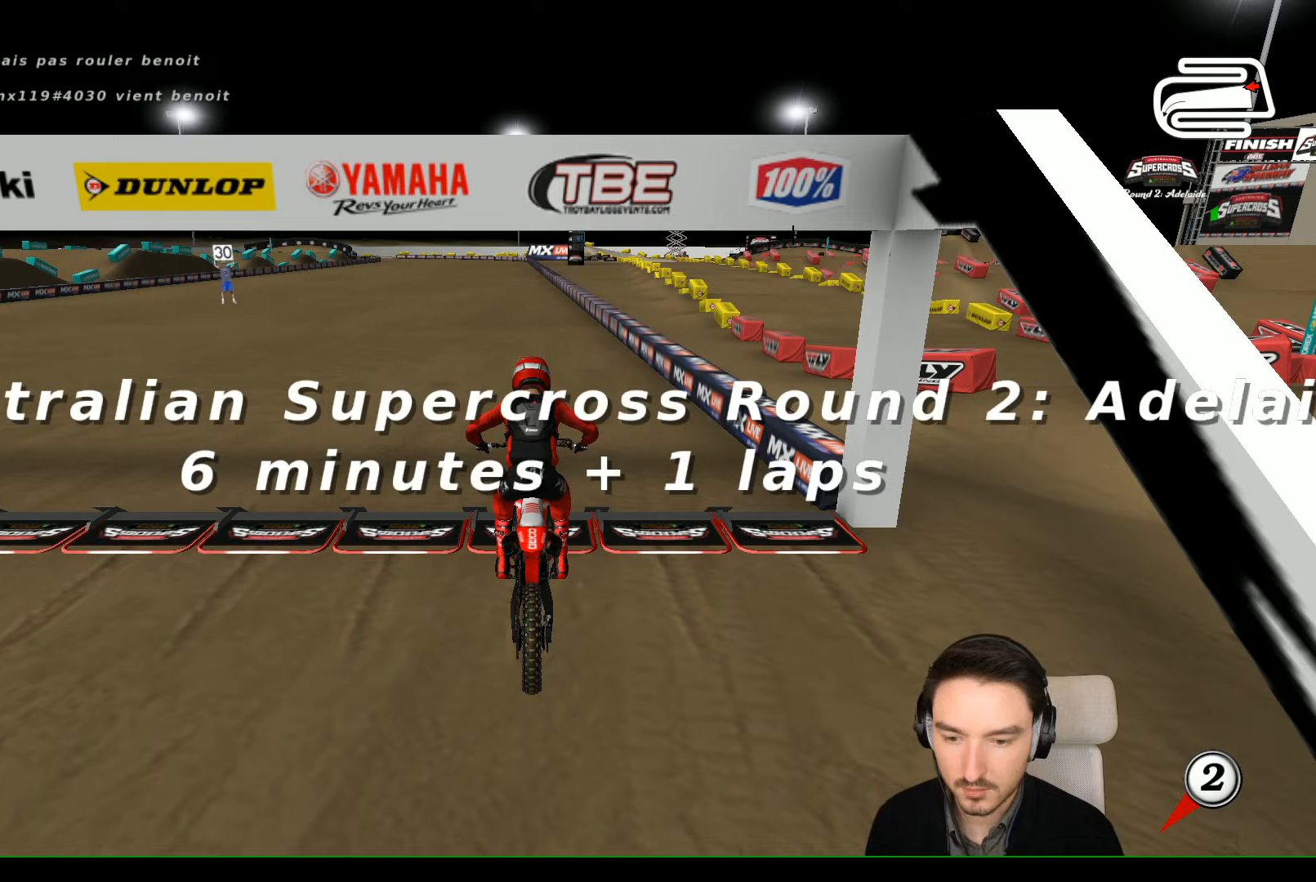
{"buttons": [], "left_stick": "down-right", "events": [[34, "left_stick", "right"], [434, "left_stick", "down-right"]]}
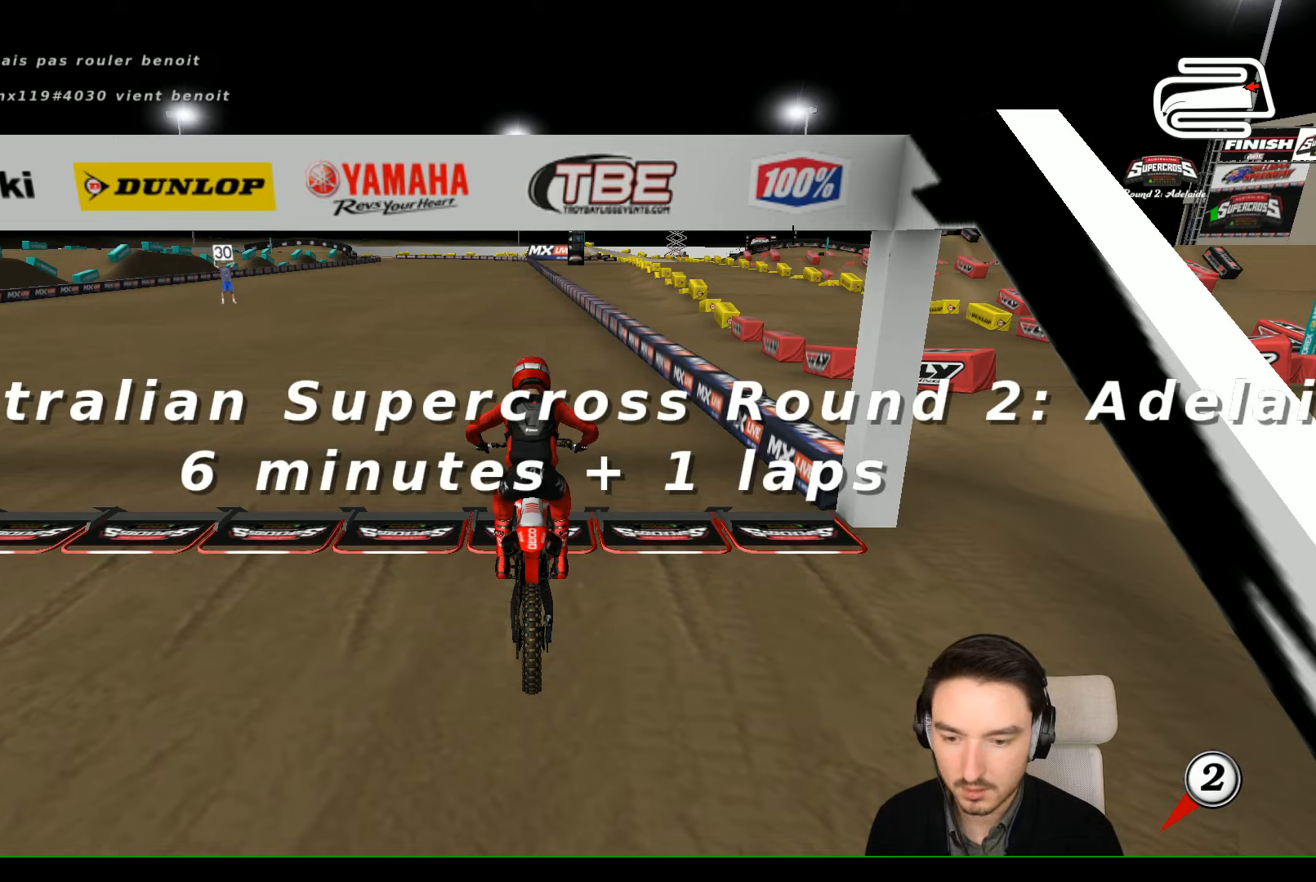
{"buttons": [], "left_stick": "left", "events": [[300, "left_stick", "down-left"], [367, "left_stick", "left"]]}
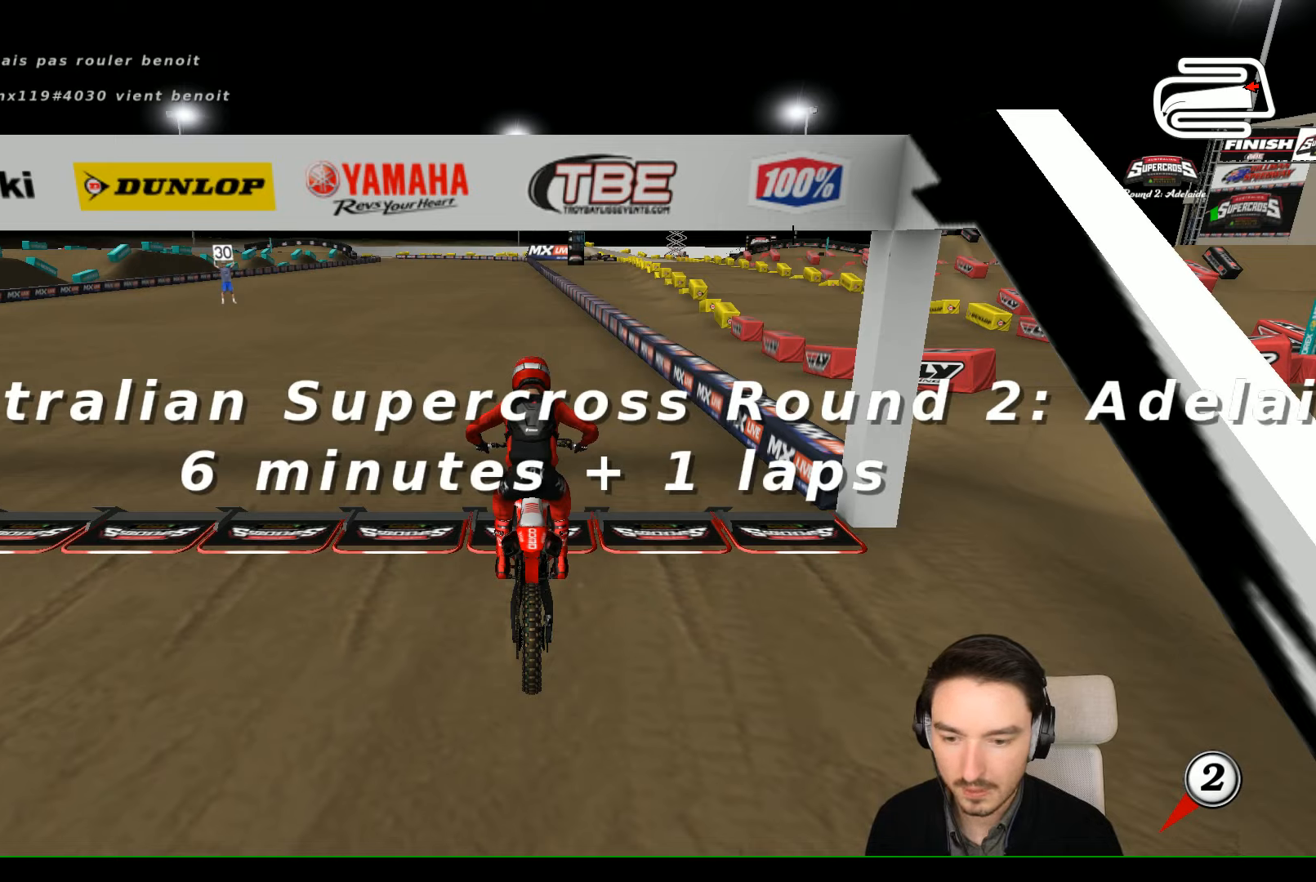
{"buttons": [], "left_stick": "down-right", "events": [[100, "left_stick", "up"], [234, "left_stick", "up-right"], [334, "left_stick", "right"], [500, "left_stick", "down-right"]]}
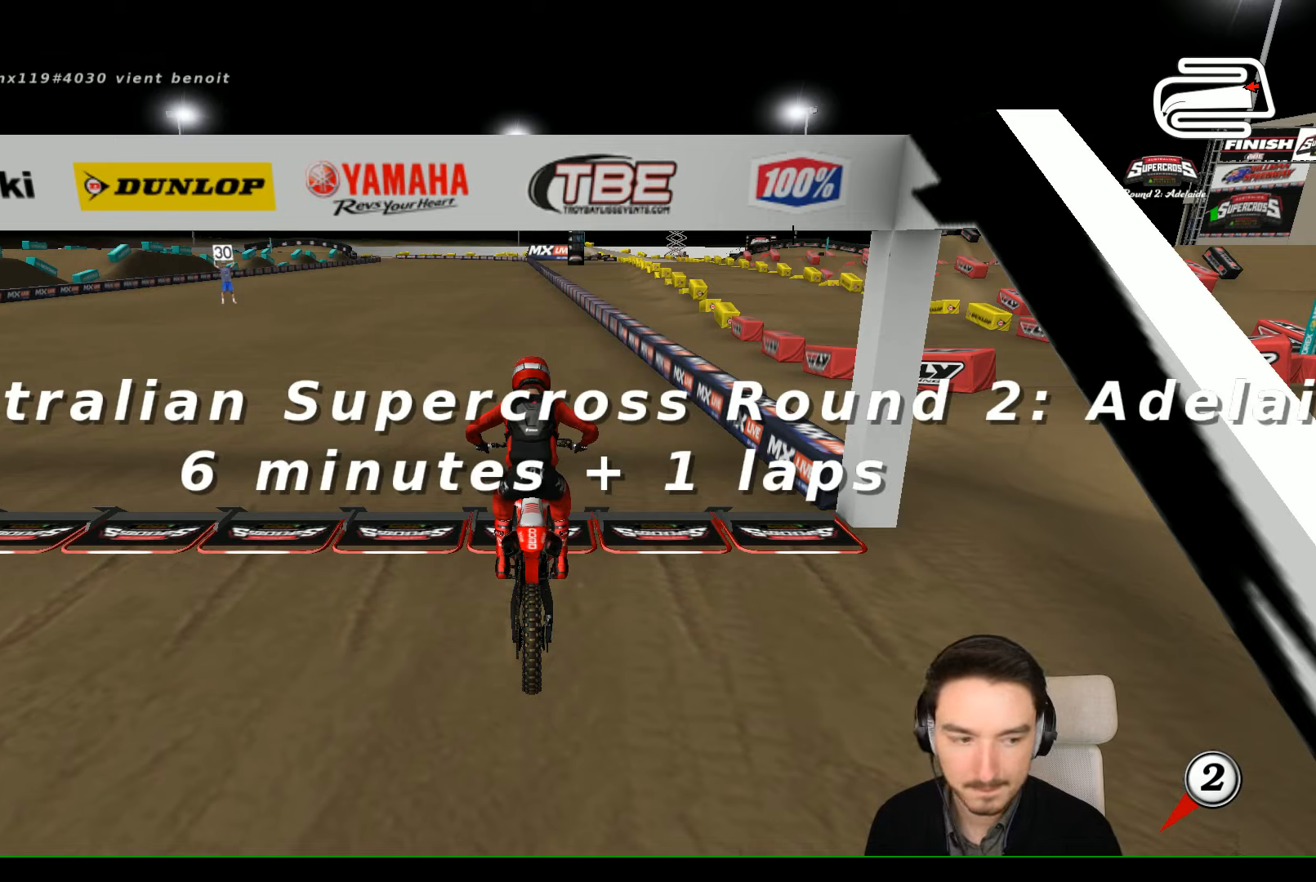
{"buttons": [], "left_stick": "up-right", "events": [[134, "left_stick", "down-left"], [234, "left_stick", "up-left"], [334, "left_stick", "up"], [434, "left_stick", "up-right"]]}
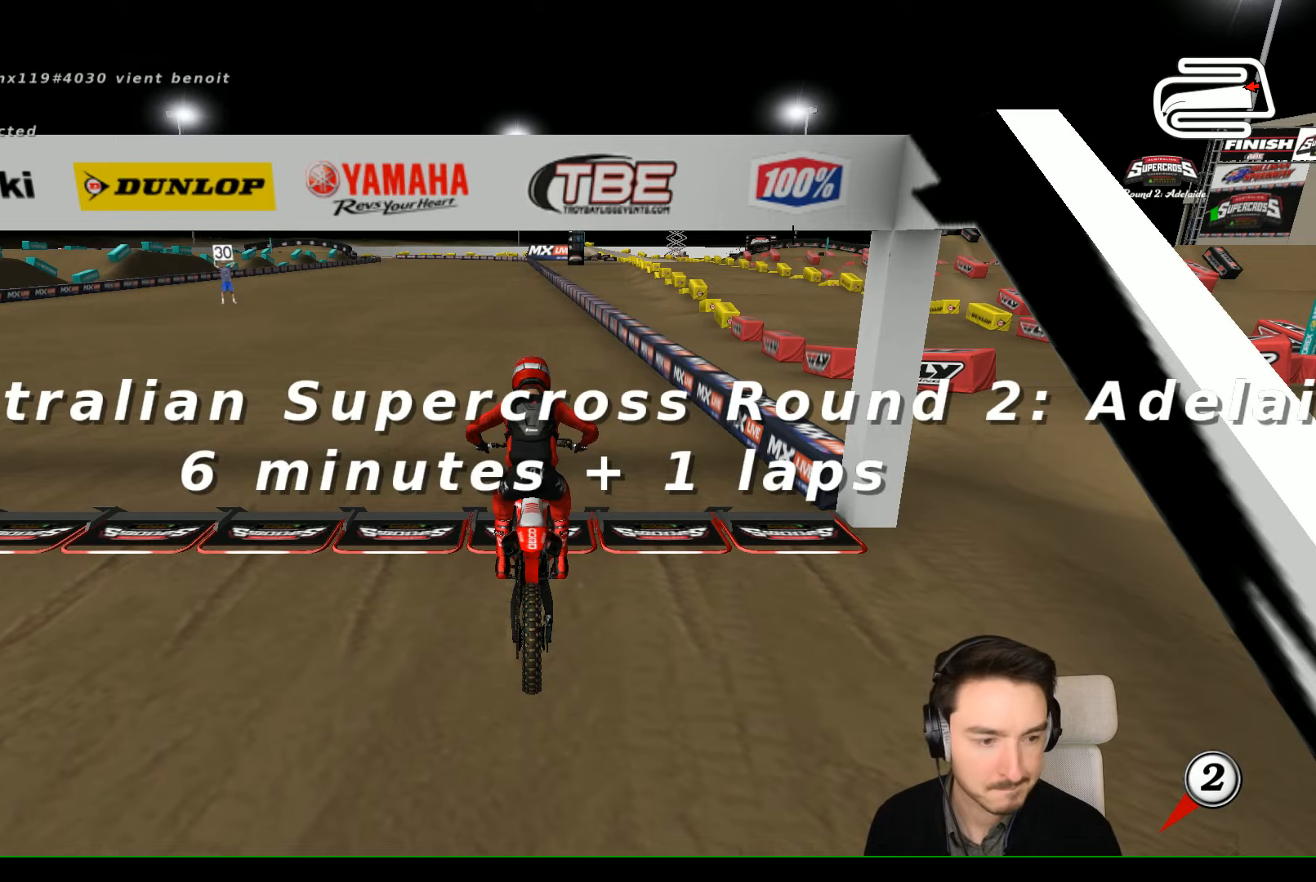
{"buttons": [], "left_stick": "left", "events": [[134, "left_stick", "right"], [234, "left_stick", "down-right"], [400, "left_stick", "down-left"], [500, "left_stick", "left"]]}
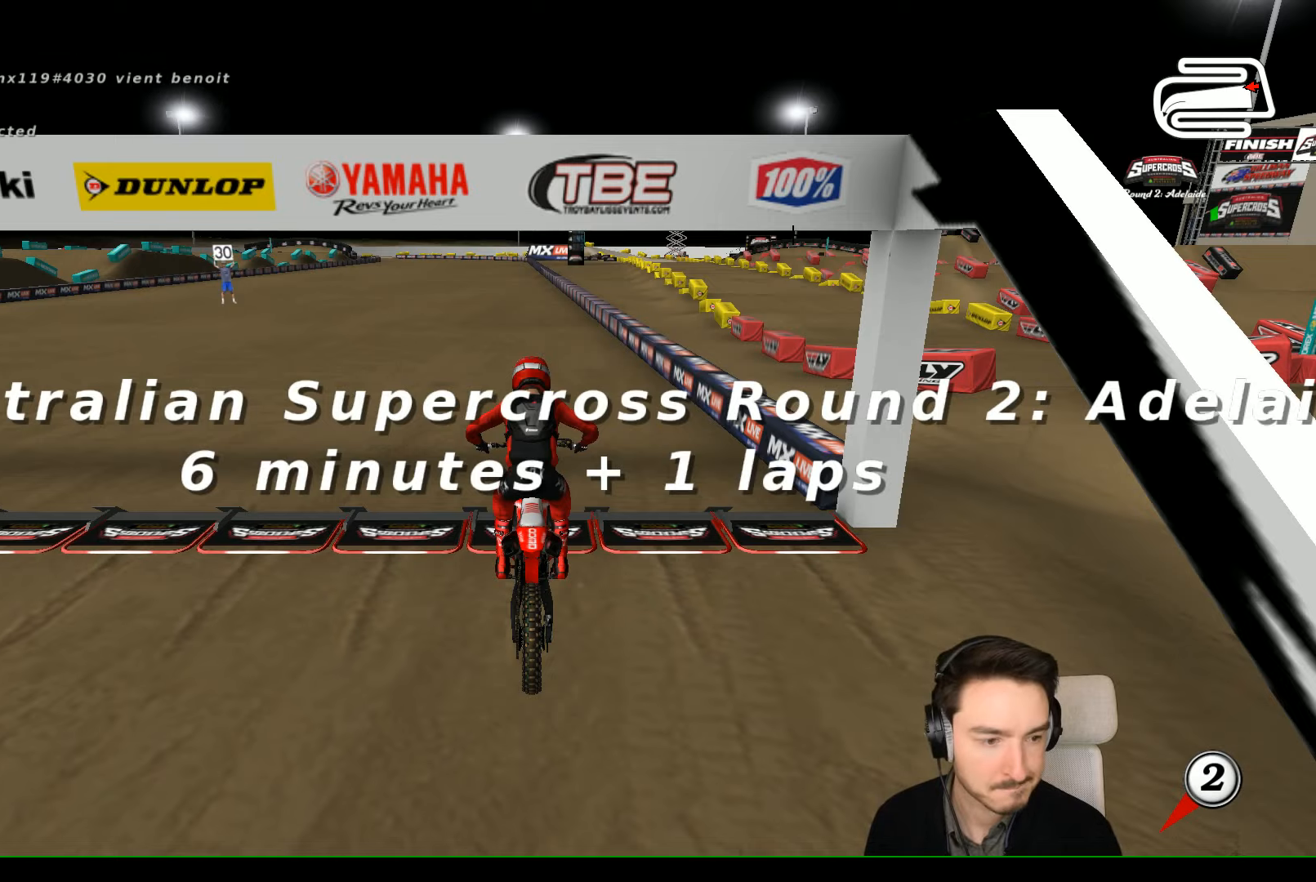
{"buttons": [], "left_stick": "down-left", "events": [[100, "left_stick", "up-left"], [234, "left_stick", "up-right"], [400, "left_stick", "down-right"], [500, "left_stick", "down-left"]]}
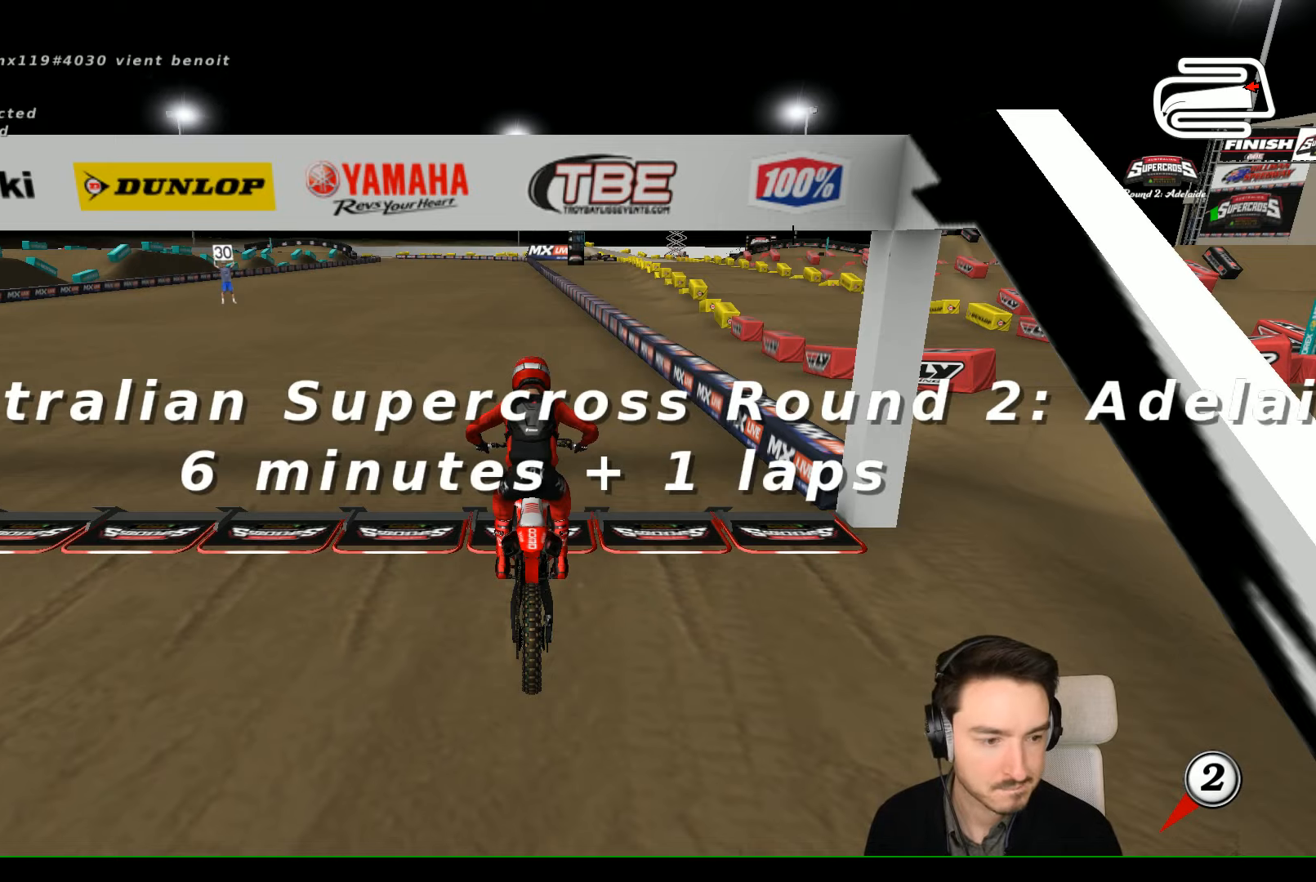
{"buttons": [], "left_stick": "left", "events": [[100, "left_stick", "up-left"], [234, "left_stick", "up-right"], [300, "left_stick", "right"], [400, "left_stick", "down"], [500, "left_stick", "left"]]}
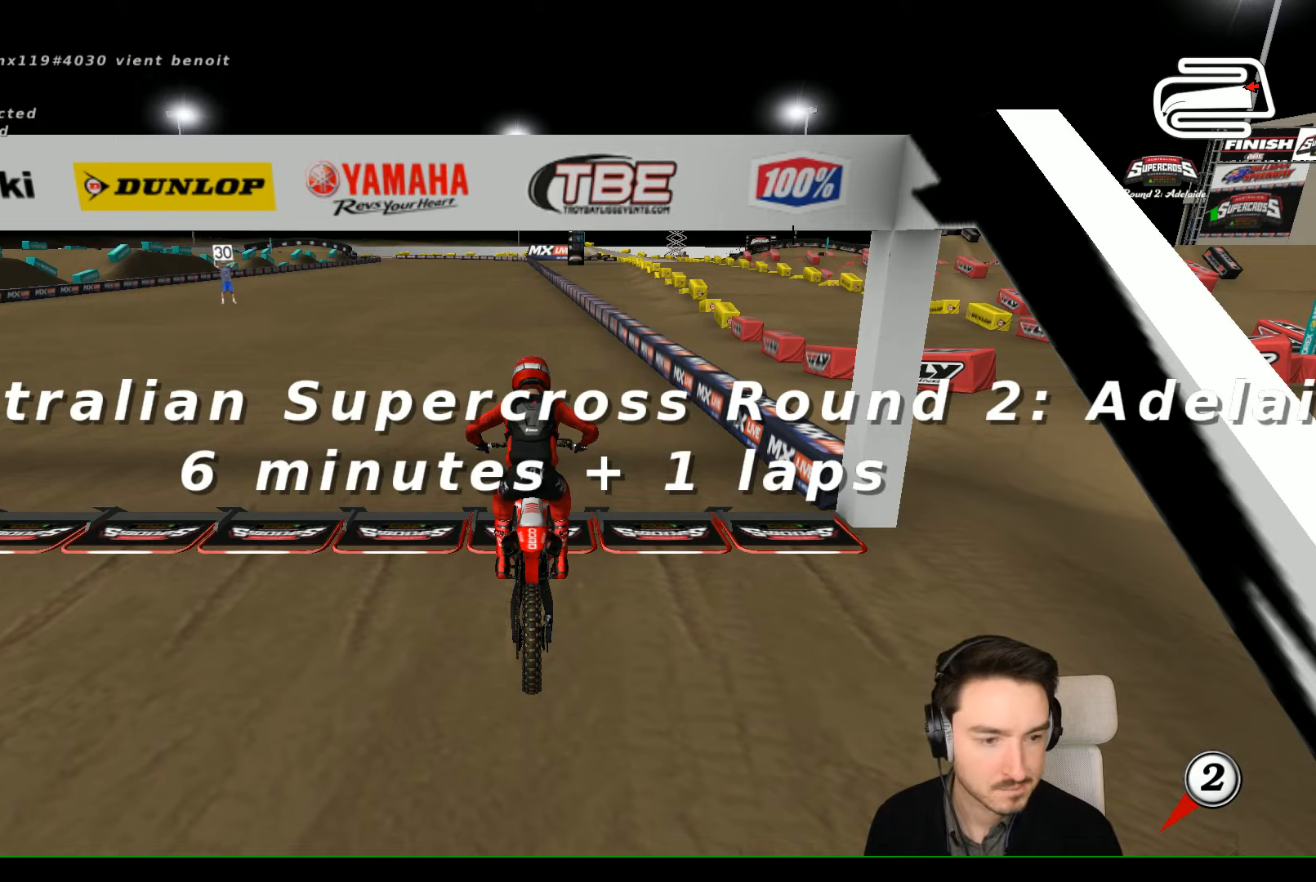
{"buttons": [], "left_stick": "up", "events": [[100, "left_stick", "up"], [200, "left_stick", "right"], [300, "left_stick", "down"], [400, "left_stick", "up-left"], [500, "left_stick", "up"]]}
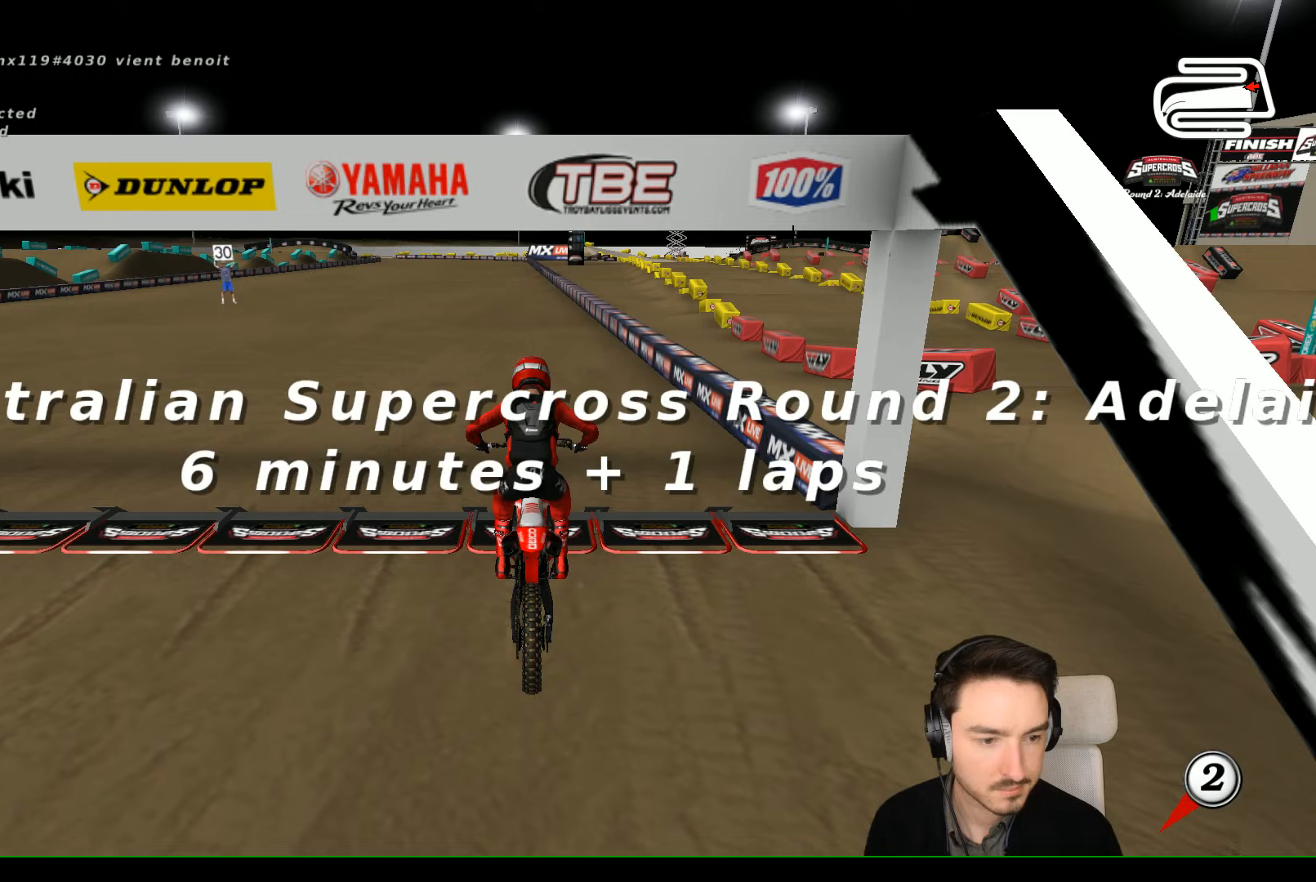
{"buttons": [], "left_stick": "right", "events": [[67, "left_stick", "right"], [267, "left_stick", "left"], [400, "left_stick", "up"], [500, "left_stick", "right"]]}
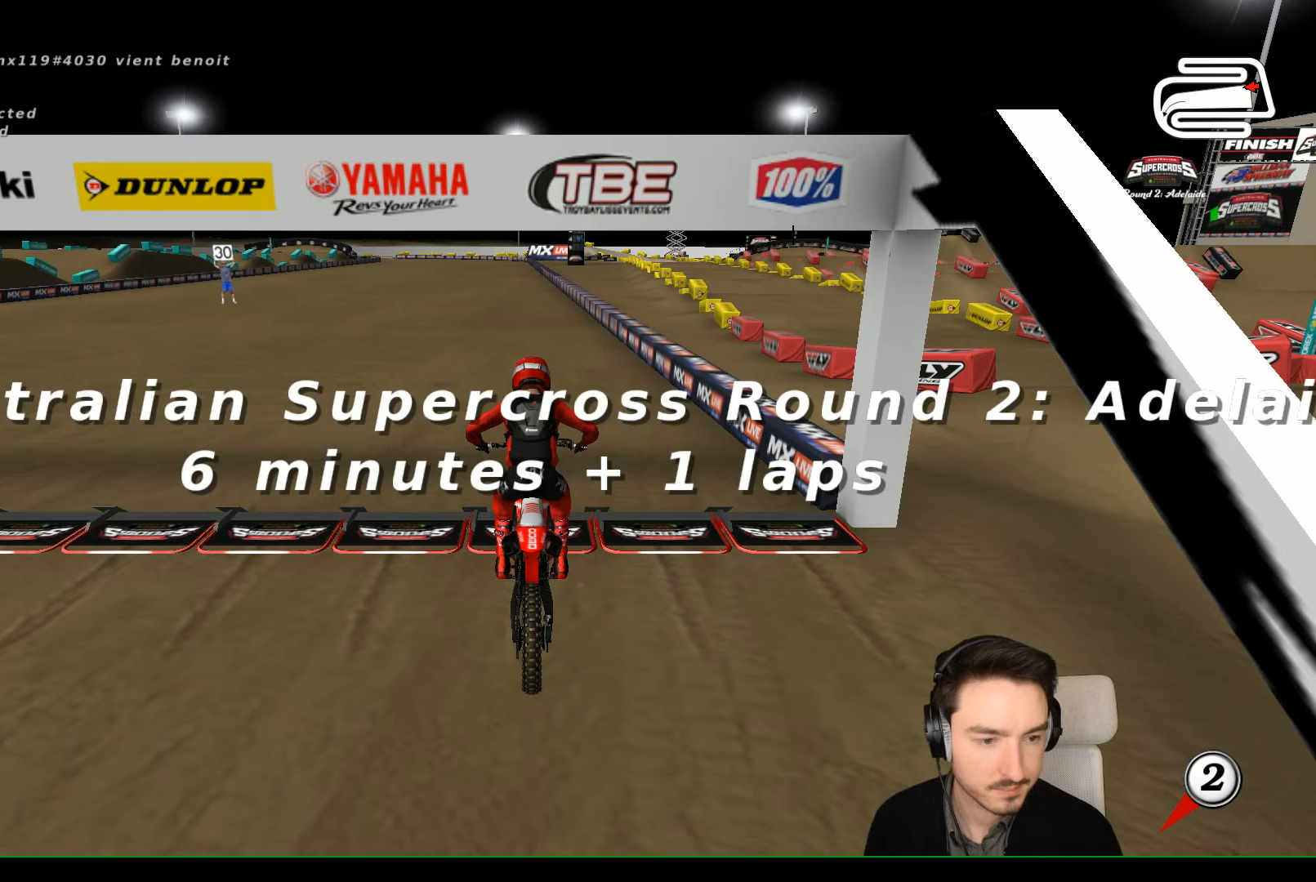
{"buttons": [], "left_stick": "up-left", "events": [[167, "left_stick", "left"], [300, "left_stick", "center"], [367, "left_stick", "right"], [500, "left_stick", "up-left"]]}
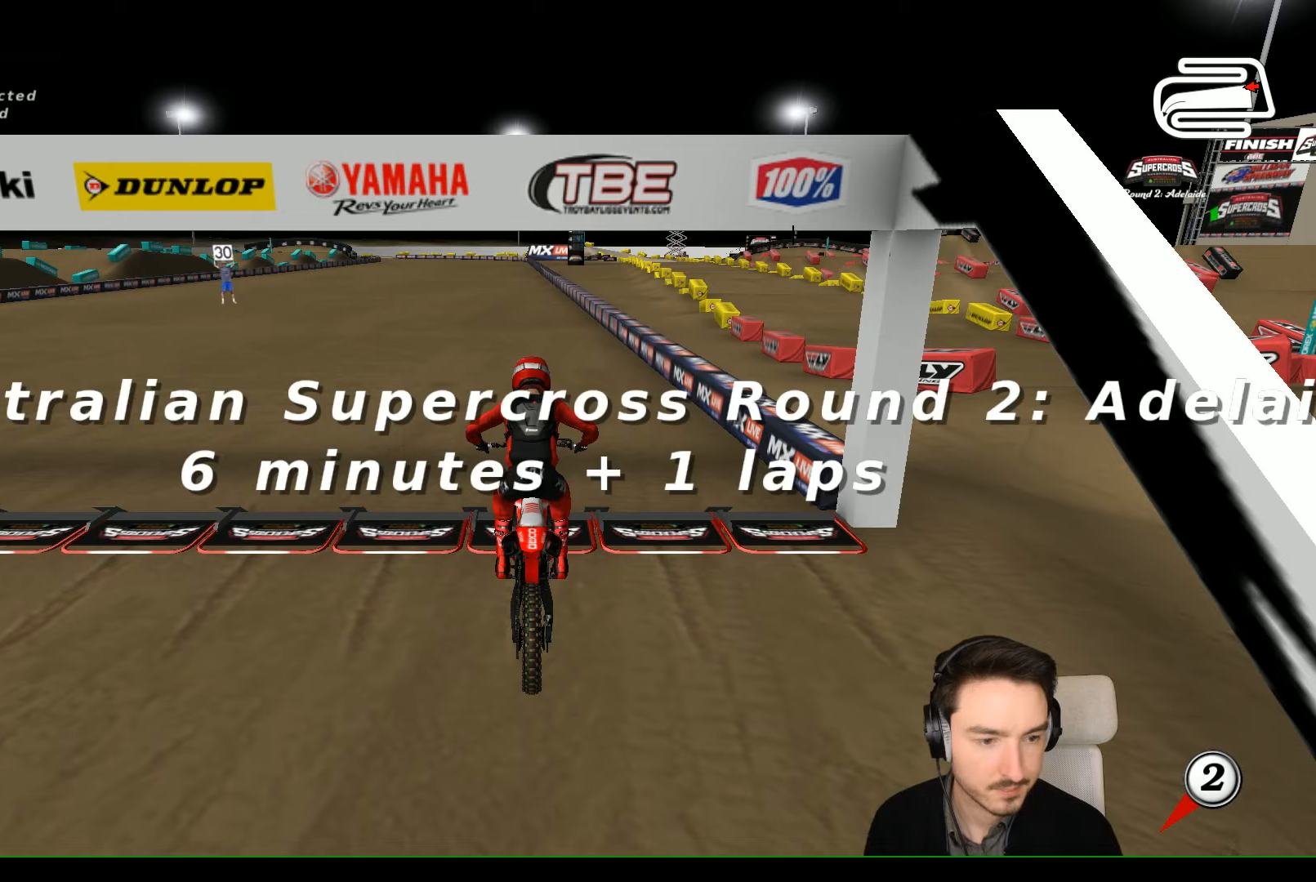
{"buttons": [], "left_stick": "left", "events": [[167, "left_stick", "center"], [367, "left_stick", "left"]]}
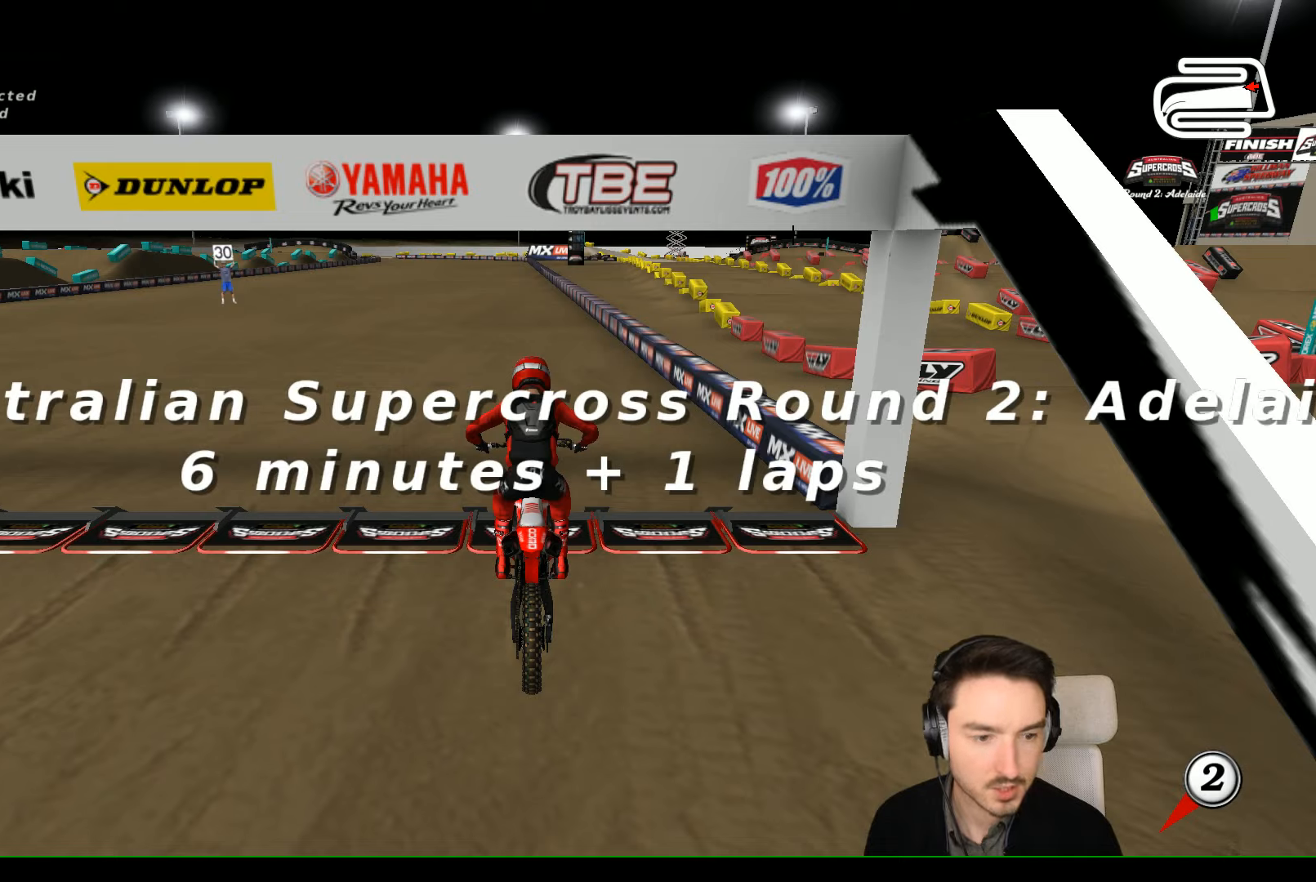
{"buttons": [], "left_stick": "center", "events": [[67, "left_stick", "center"]]}